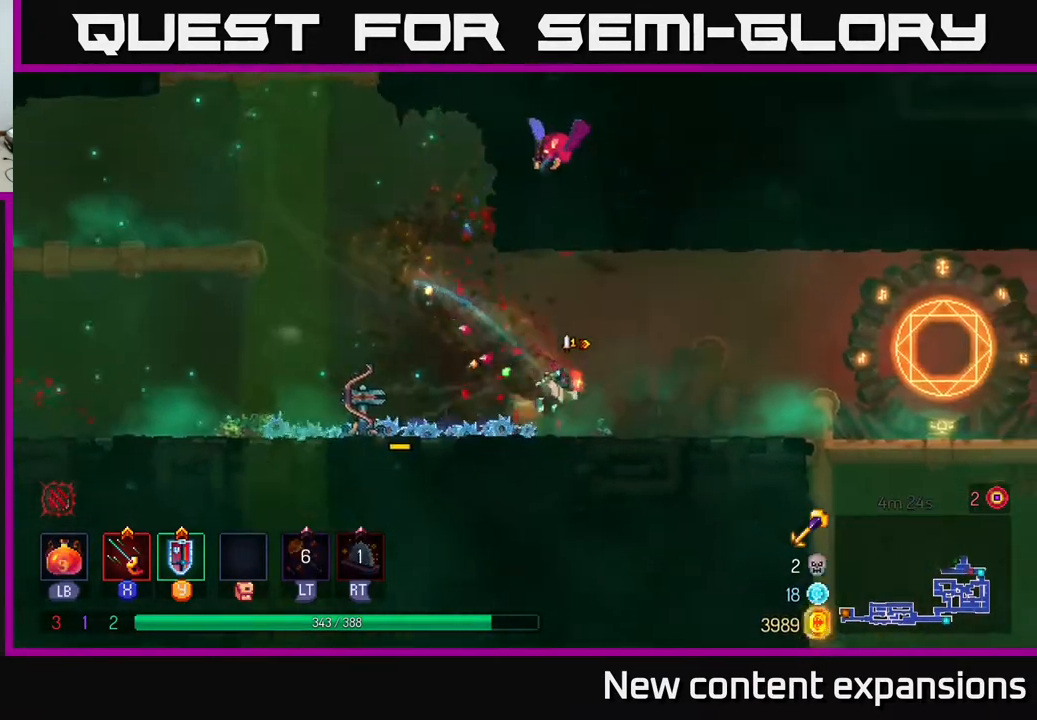
Gameplay with a controller (Xbox layout); each line is a JSON object with the inputs held at the frame after it. "events" lists button and stick changes between this image and that frame as [ms after this image, input, new state], when the widget could be followed in between.
{"buttons": ["DPAD_LEFT"], "left_stick": "center", "right_stick": "center", "events": []}
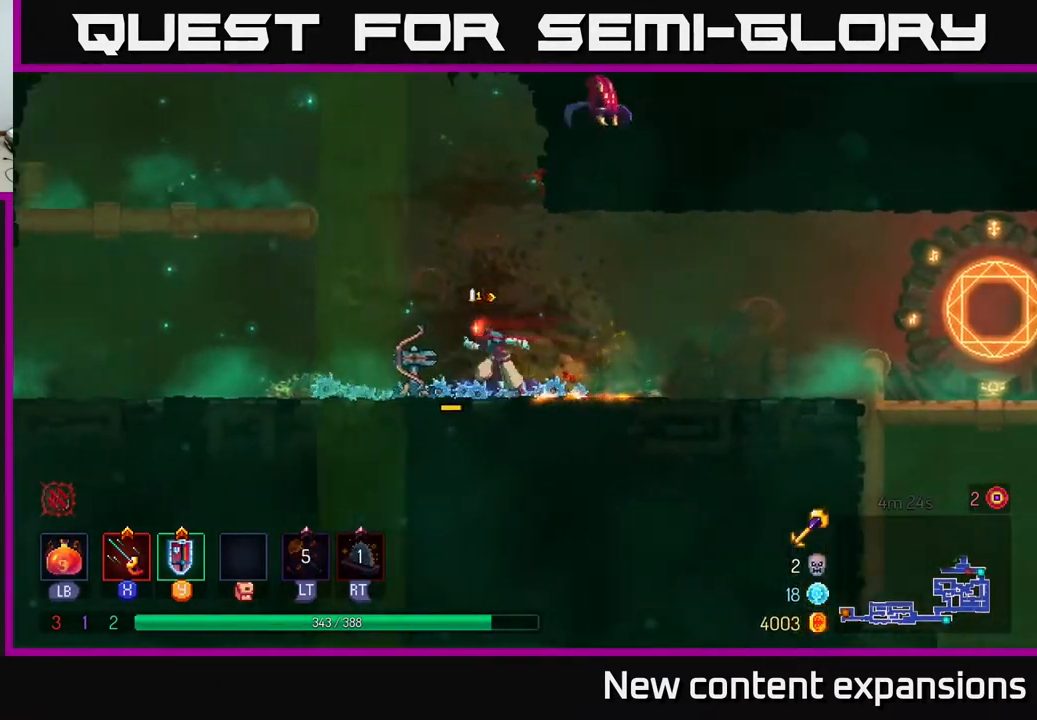
{"buttons": ["B", "DPAD_LEFT"], "left_stick": "center", "right_stick": "center", "events": [[433, "B", "down"]]}
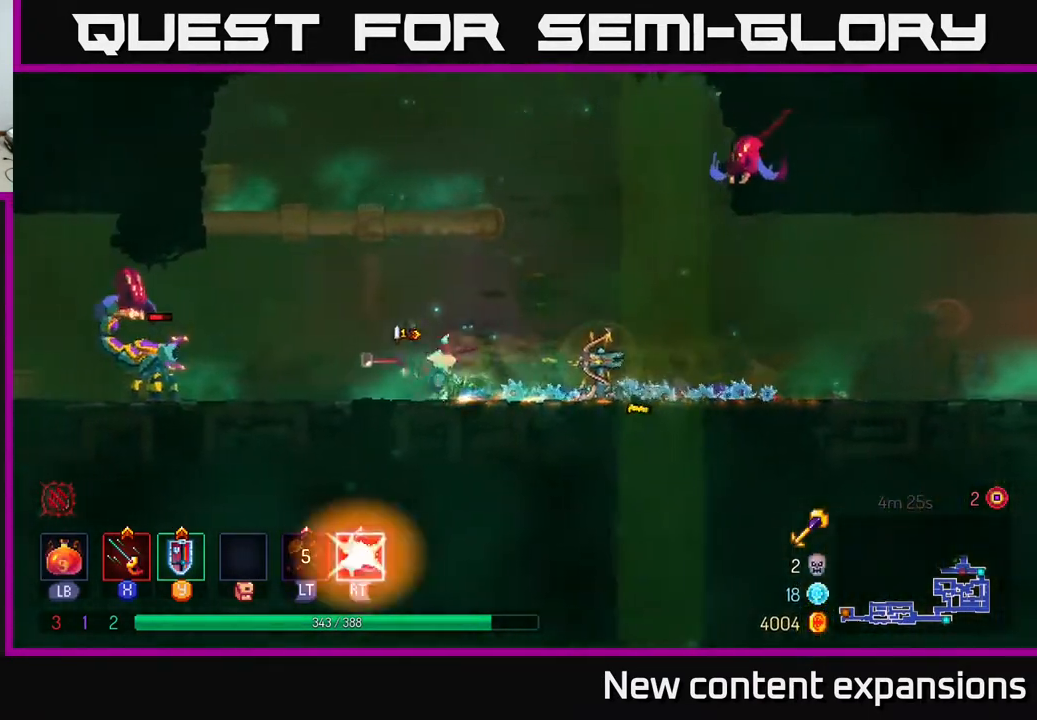
{"buttons": ["B", "DPAD_DOWN", "DPAD_LEFT"], "left_stick": "center", "right_stick": "center", "events": [[83, "B", "up"], [200, "X", "down"], [283, "X", "up"], [350, "X", "down"], [400, "DPAD_DOWN", "down"], [400, "X", "up"], [483, "B", "down"]]}
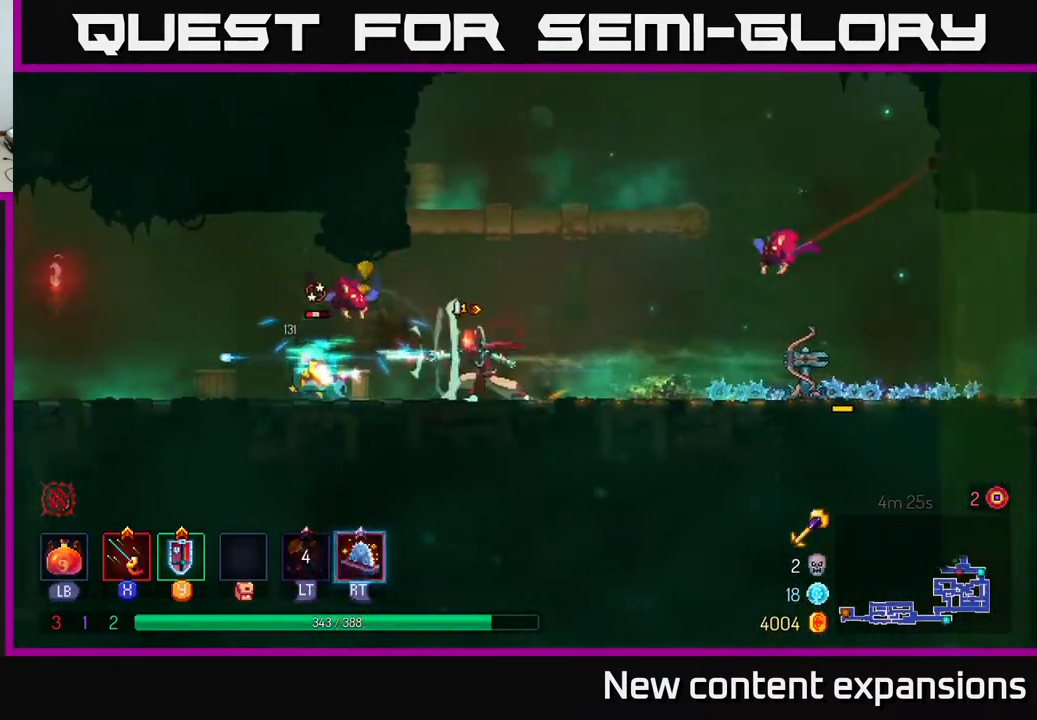
{"buttons": ["DPAD_LEFT"], "left_stick": "center", "right_stick": "center", "events": [[100, "B", "up"], [133, "DPAD_DOWN", "up"]]}
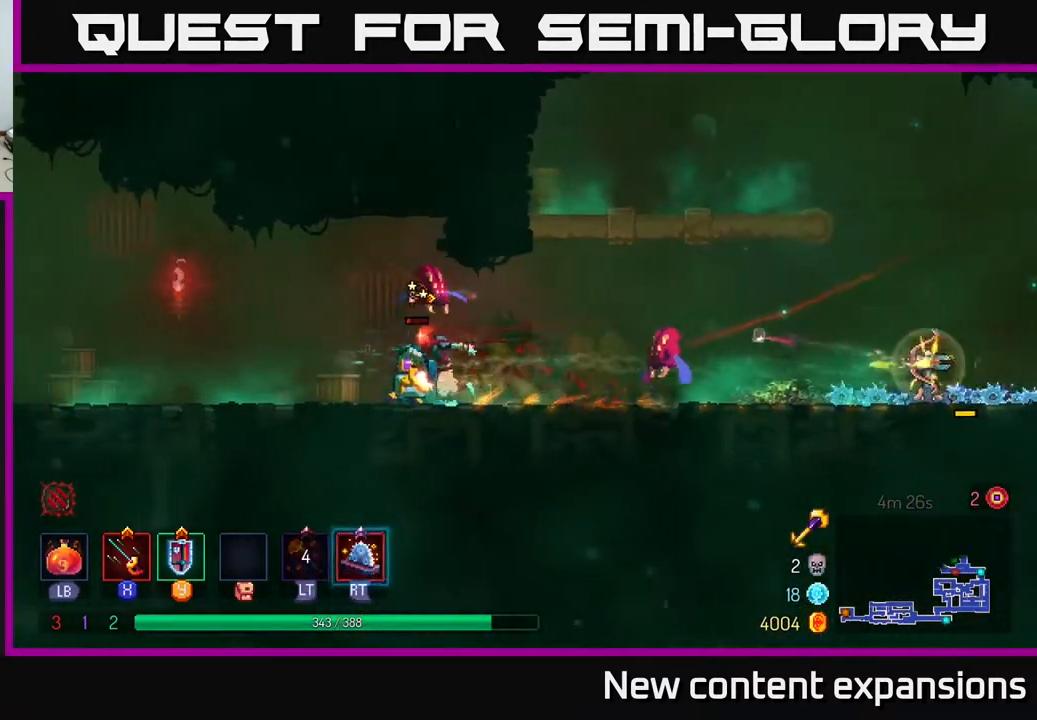
{"buttons": ["DPAD_DOWN", "DPAD_RIGHT"], "left_stick": "center", "right_stick": "center", "events": [[83, "X", "down"], [100, "DPAD_DOWN", "down"], [100, "DPAD_LEFT", "up"], [117, "DPAD_DOWN", "up"], [117, "DPAD_RIGHT", "down"], [150, "X", "up"], [233, "X", "down"], [267, "DPAD_DOWN", "down"], [333, "X", "up"], [350, "DPAD_RIGHT", "up"], [400, "DPAD_RIGHT", "down"], [417, "X", "down"], [500, "X", "up"]]}
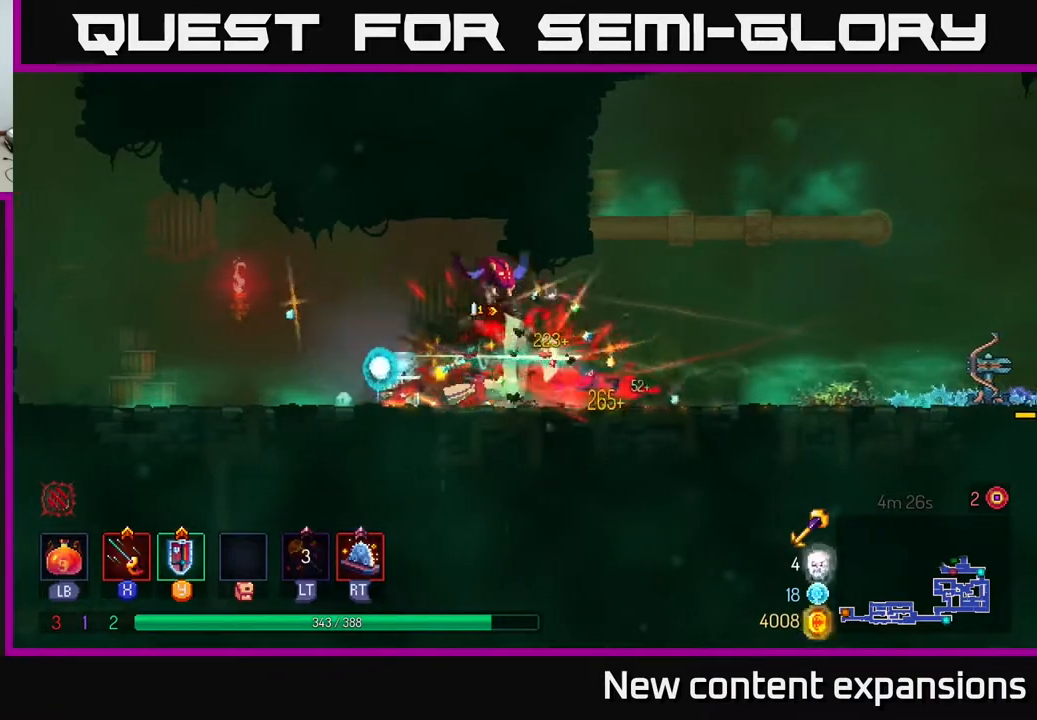
{"buttons": ["DPAD_RIGHT"], "left_stick": "center", "right_stick": "center", "events": [[67, "X", "down"], [100, "DPAD_DOWN", "up"], [133, "X", "up"], [150, "DPAD_RIGHT", "up"], [450, "DPAD_RIGHT", "down"]]}
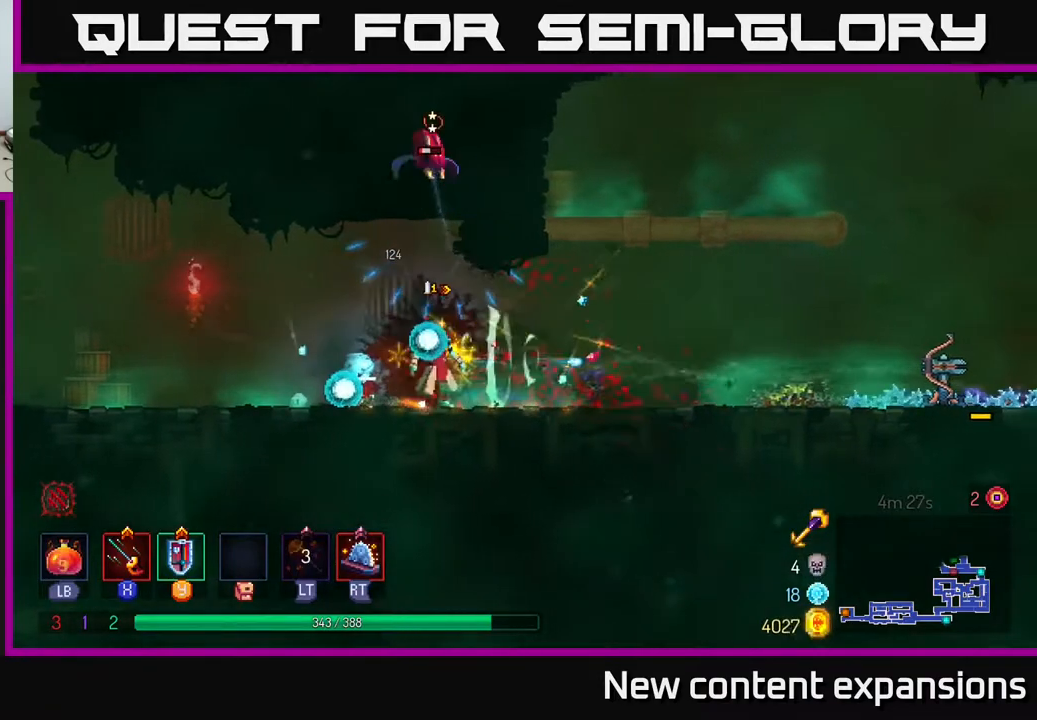
{"buttons": ["A", "DPAD_RIGHT"], "left_stick": "center", "right_stick": "center", "events": [[500, "A", "down"]]}
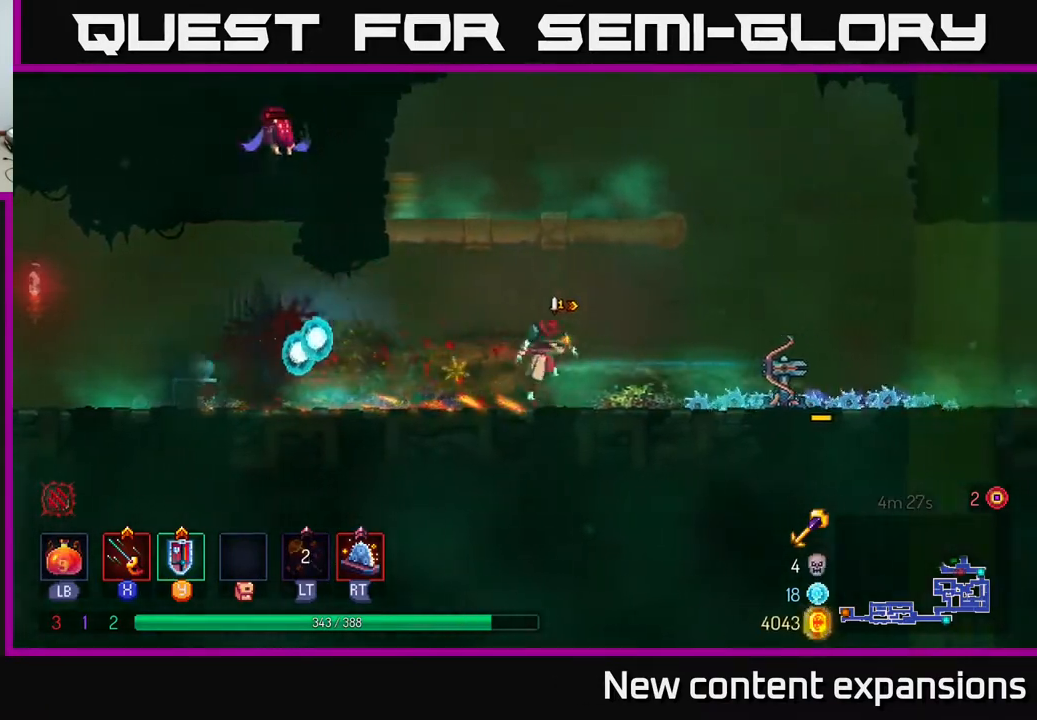
{"buttons": ["DPAD_LEFT"], "left_stick": "center", "right_stick": "center", "events": [[133, "A", "up"], [183, "A", "down"], [183, "DPAD_RIGHT", "up"], [233, "DPAD_LEFT", "down"], [333, "A", "up"]]}
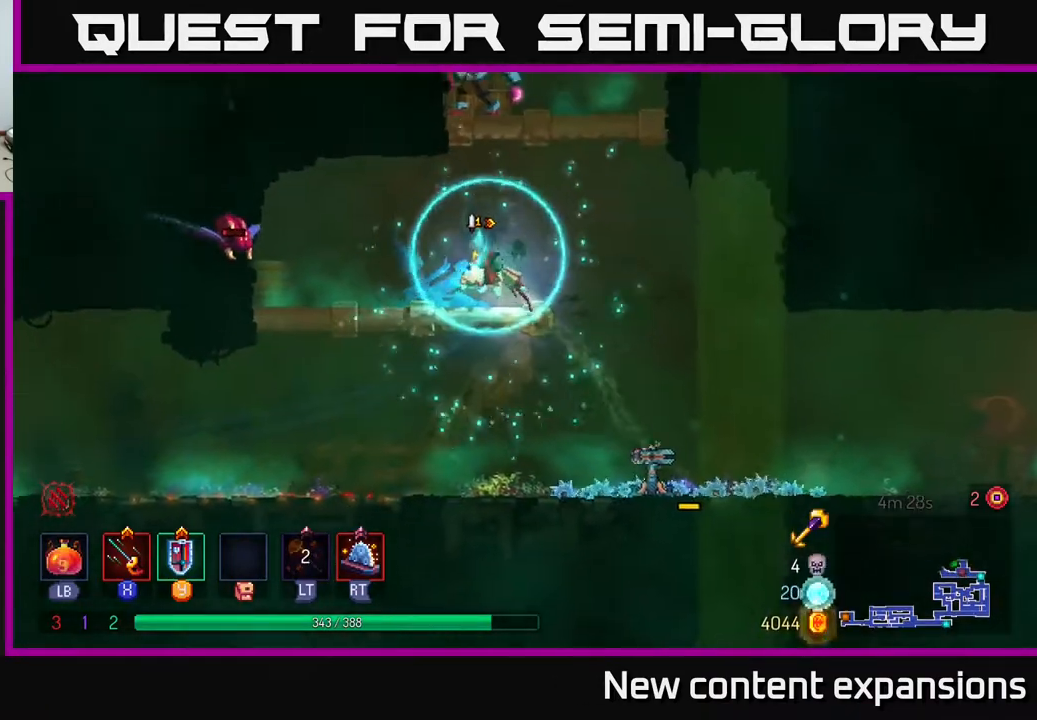
{"buttons": [], "left_stick": "center", "right_stick": "center", "events": [[83, "X", "down"], [133, "X", "up"], [267, "X", "down"], [283, "X", "up"], [400, "X", "down"], [483, "DPAD_LEFT", "up"], [483, "X", "up"]]}
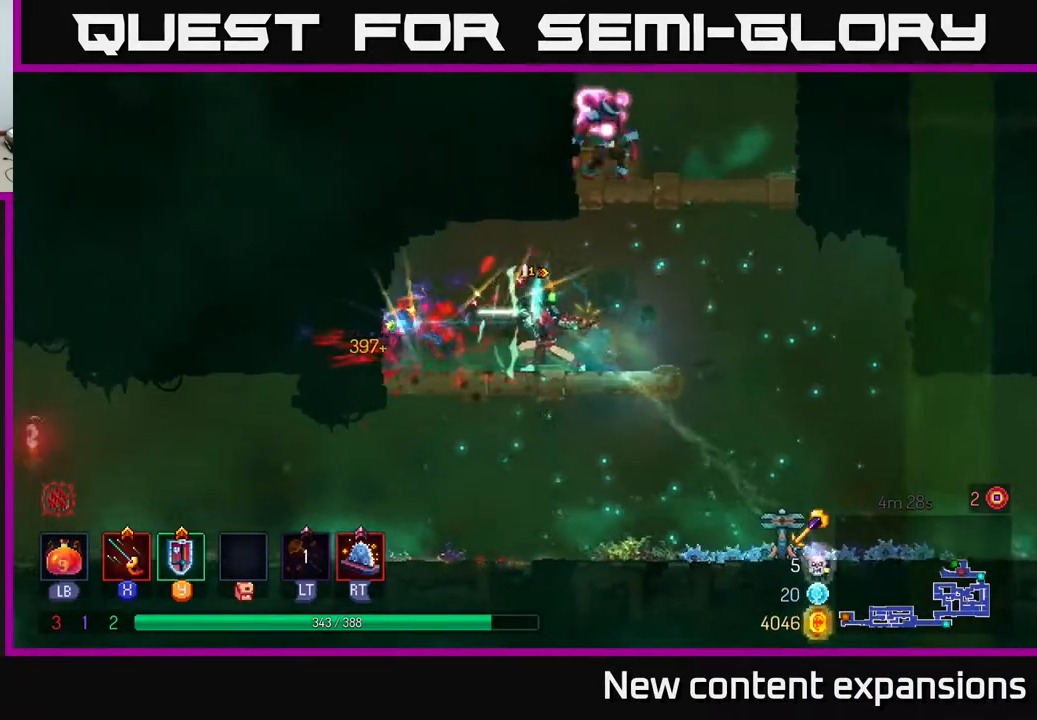
{"buttons": ["A", "DPAD_RIGHT"], "left_stick": "center", "right_stick": "center", "events": [[117, "DPAD_RIGHT", "down"], [250, "A", "down"], [333, "A", "up"], [417, "A", "down"]]}
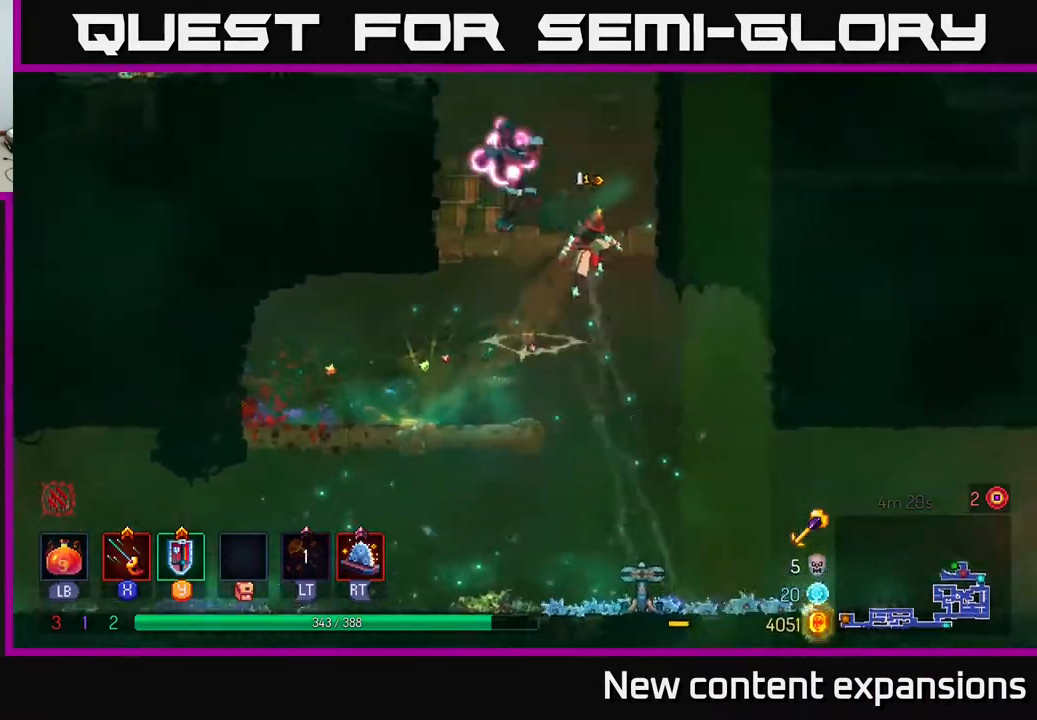
{"buttons": [], "left_stick": "center", "right_stick": "center", "events": [[17, "DPAD_RIGHT", "up"], [17, "DPAD_UP", "down"], [33, "DPAD_LEFT", "down"], [67, "X", "down"], [83, "A", "up"], [83, "DPAD_UP", "up"], [167, "X", "up"], [250, "X", "down"], [317, "X", "up"], [333, "DPAD_LEFT", "up"], [433, "X", "down"], [500, "X", "up"]]}
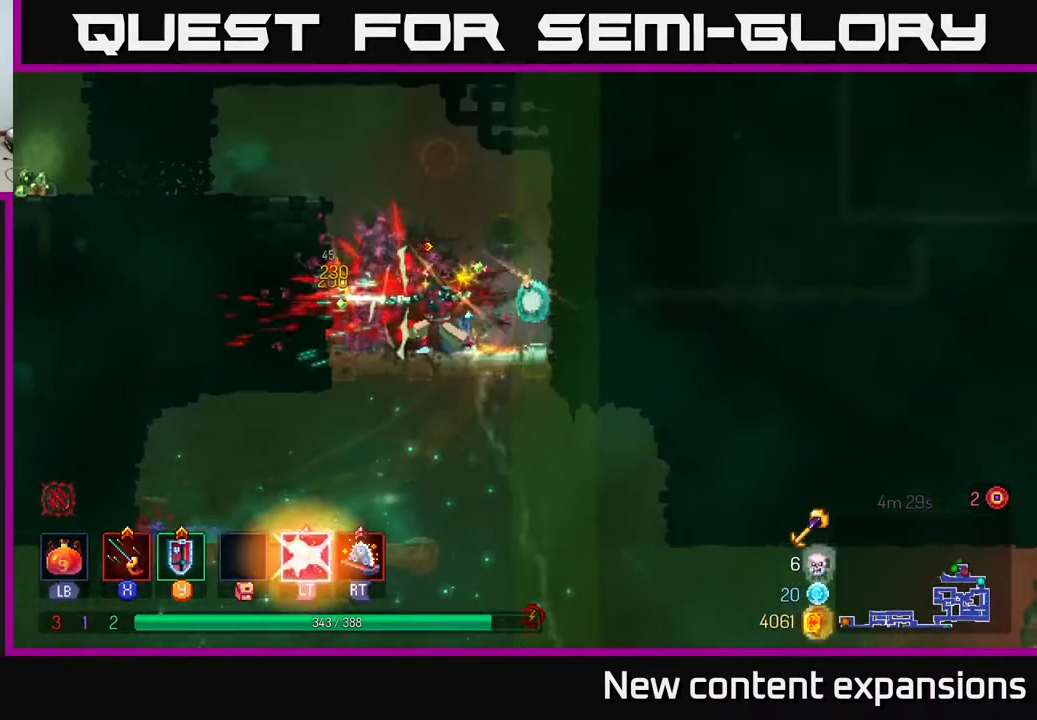
{"buttons": ["DPAD_LEFT"], "left_stick": "center", "right_stick": "center", "events": [[100, "X", "down"], [183, "X", "up"], [350, "DPAD_LEFT", "down"], [383, "A", "down"], [500, "A", "up"]]}
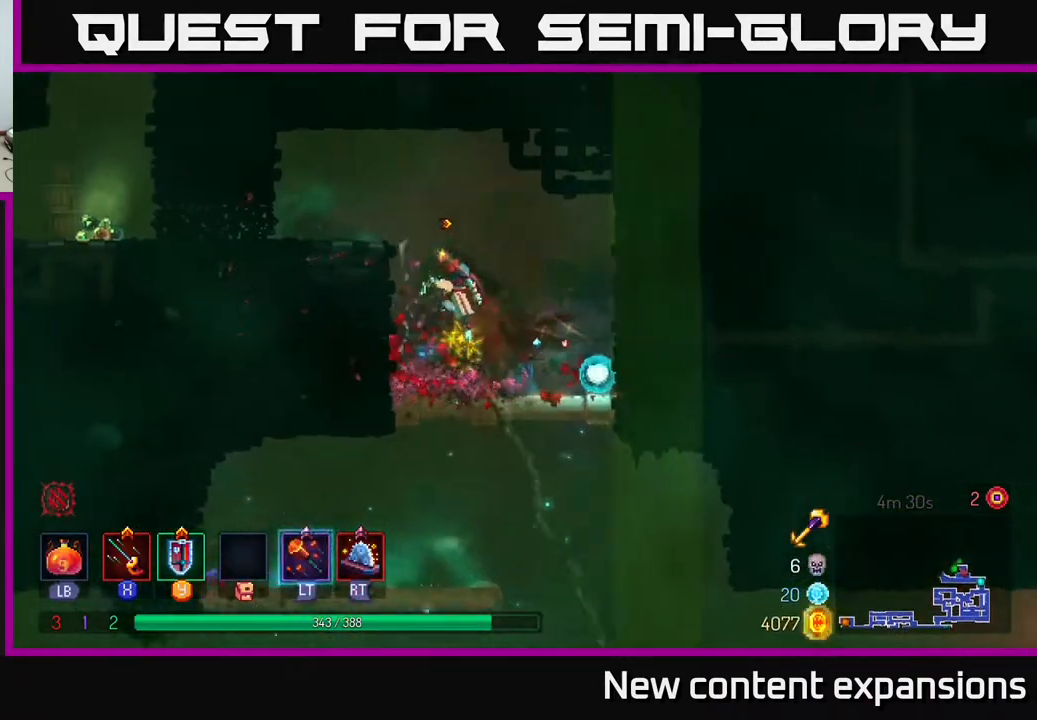
{"buttons": ["B", "DPAD_LEFT"], "left_stick": "center", "right_stick": "center", "events": [[117, "A", "down"], [183, "A", "up"], [467, "B", "down"]]}
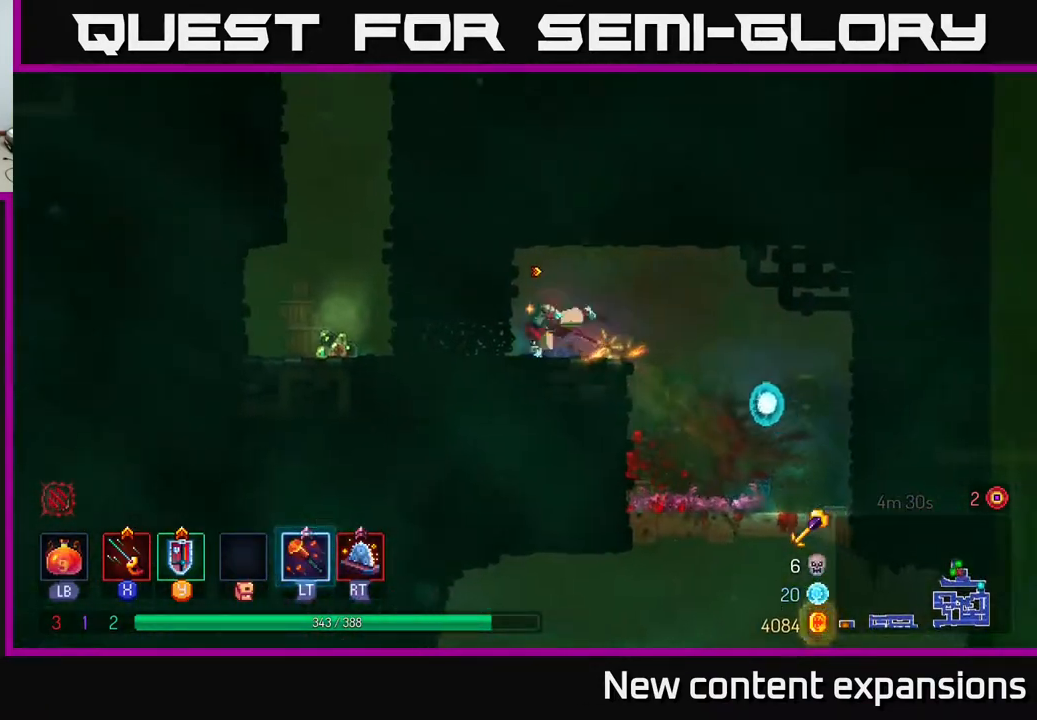
{"buttons": ["A", "DPAD_UP"], "left_stick": "center", "right_stick": "center", "events": [[67, "B", "up"], [317, "DPAD_LEFT", "up"], [317, "DPAD_UP", "down"], [333, "R1", "down"], [417, "R1", "up"], [450, "A", "down"]]}
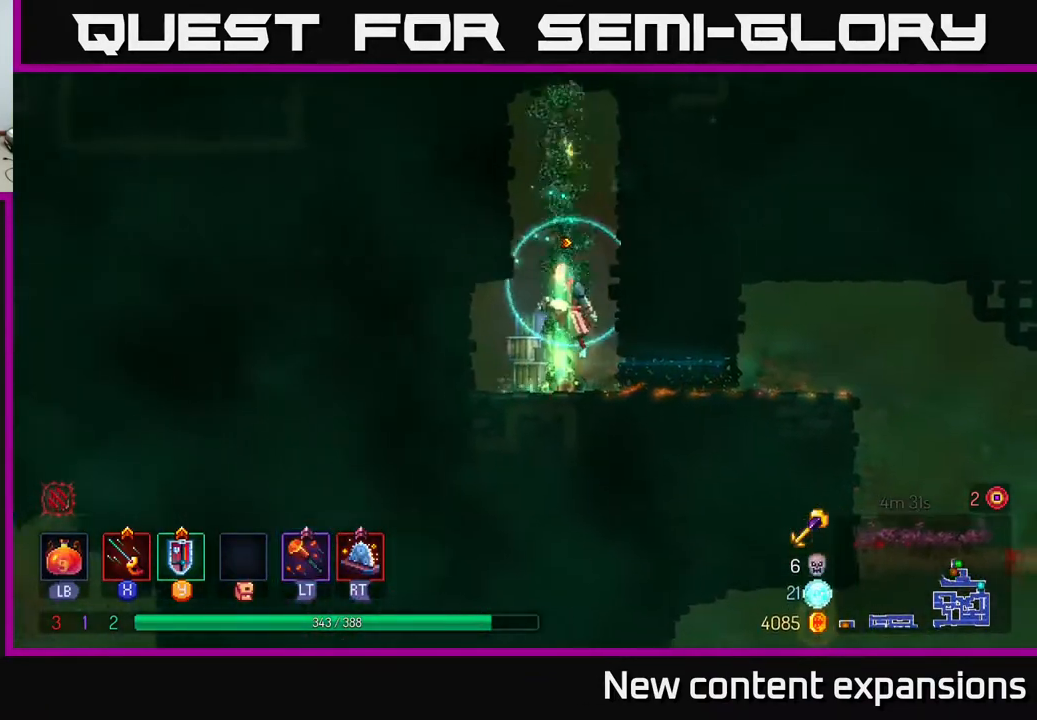
{"buttons": ["DPAD_UP", "DPAD_RIGHT"], "left_stick": "center", "right_stick": "center", "events": [[117, "A", "up"], [333, "A", "down"], [333, "DPAD_RIGHT", "down"], [467, "A", "up"]]}
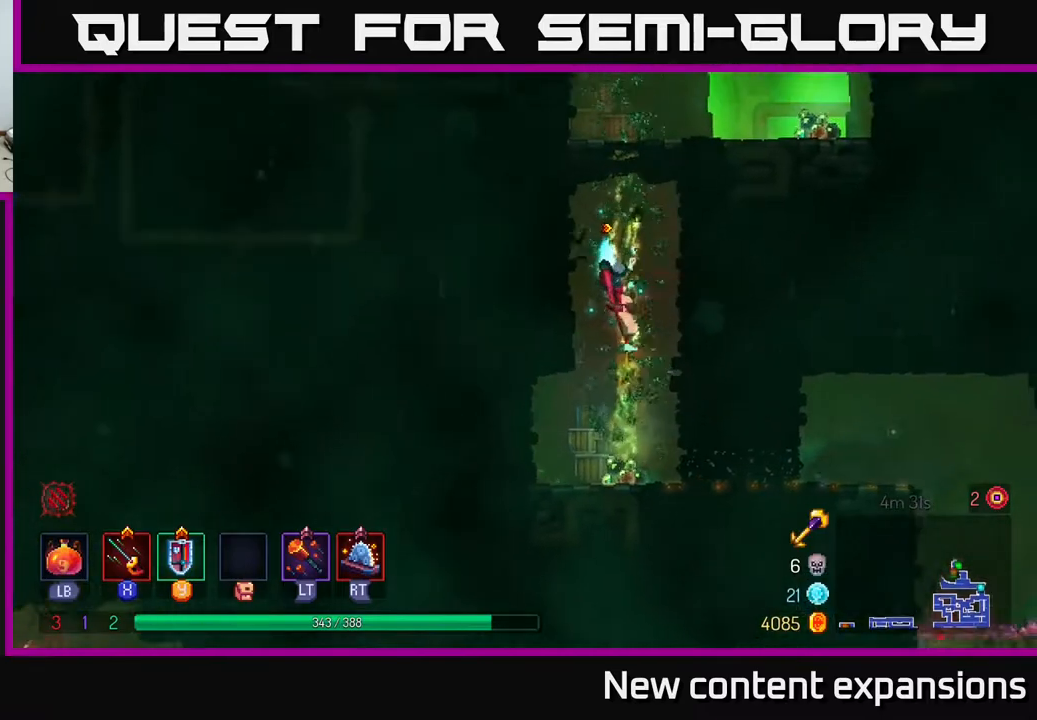
{"buttons": ["A", "DPAD_UP", "DPAD_RIGHT"], "left_stick": "center", "right_stick": "center", "events": [[150, "DPAD_RIGHT", "up"], [233, "A", "down"], [233, "DPAD_LEFT", "down"], [333, "DPAD_LEFT", "up"], [350, "A", "up"], [367, "DPAD_RIGHT", "down"], [417, "A", "down"]]}
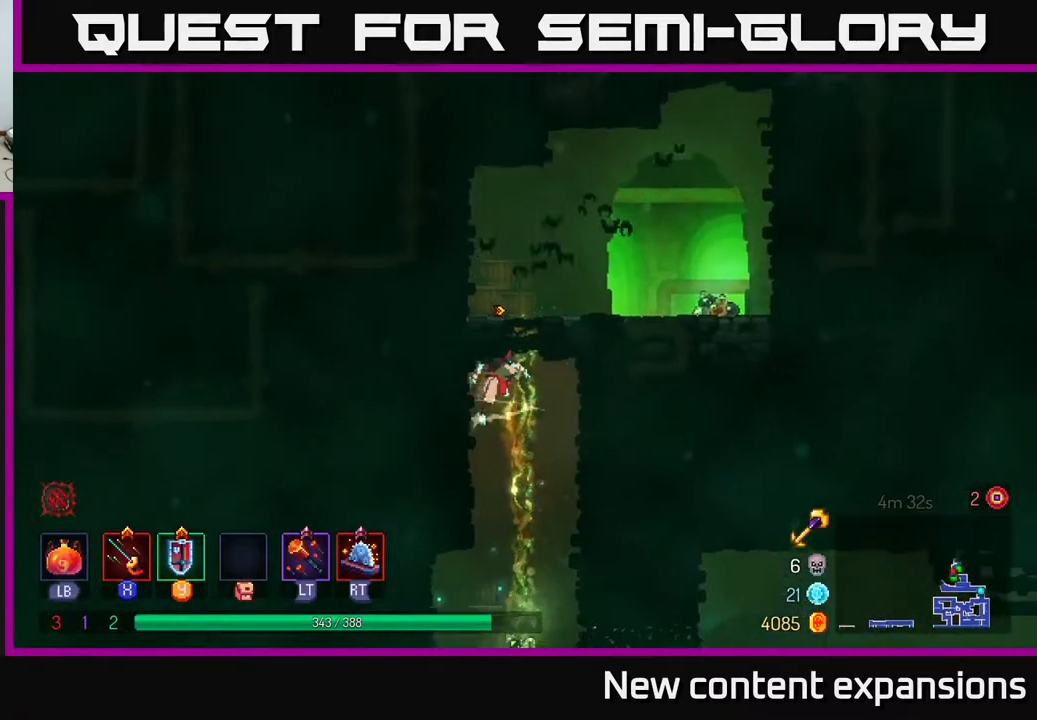
{"buttons": ["DPAD_UP", "DPAD_LEFT"], "left_stick": "center", "right_stick": "center", "events": [[50, "A", "up"], [133, "A", "down"], [200, "A", "up"], [217, "DPAD_RIGHT", "up"], [433, "DPAD_LEFT", "down"]]}
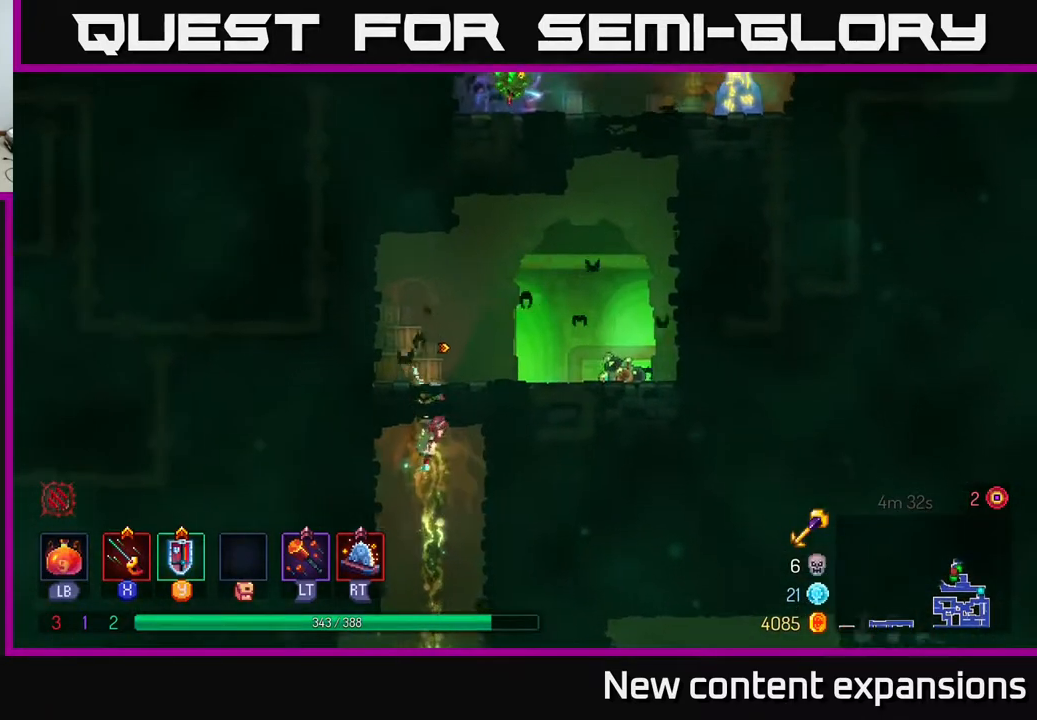
{"buttons": ["DPAD_RIGHT"], "left_stick": "center", "right_stick": "center", "events": [[17, "DPAD_LEFT", "up"], [350, "DPAD_RIGHT", "down"], [383, "DPAD_UP", "up"]]}
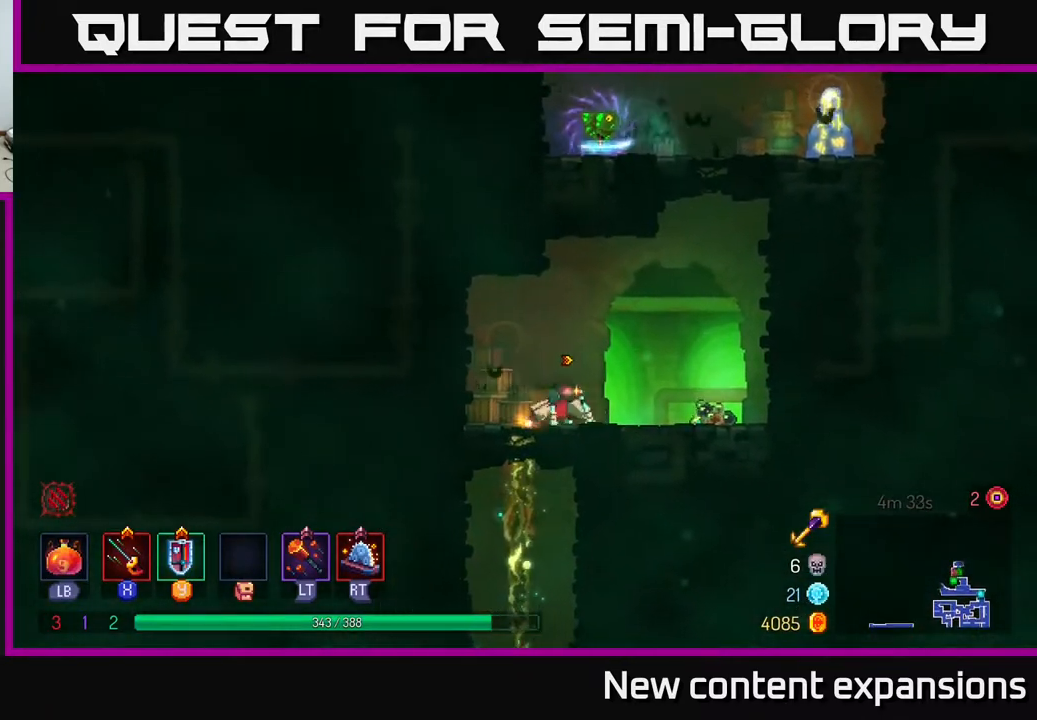
{"buttons": ["DPAD_LEFT"], "left_stick": "center", "right_stick": "center", "events": [[200, "A", "down"], [317, "A", "up"], [367, "A", "down"], [417, "A", "up"], [433, "DPAD_RIGHT", "up"], [433, "DPAD_UP", "down"], [467, "DPAD_LEFT", "down"], [500, "DPAD_UP", "up"]]}
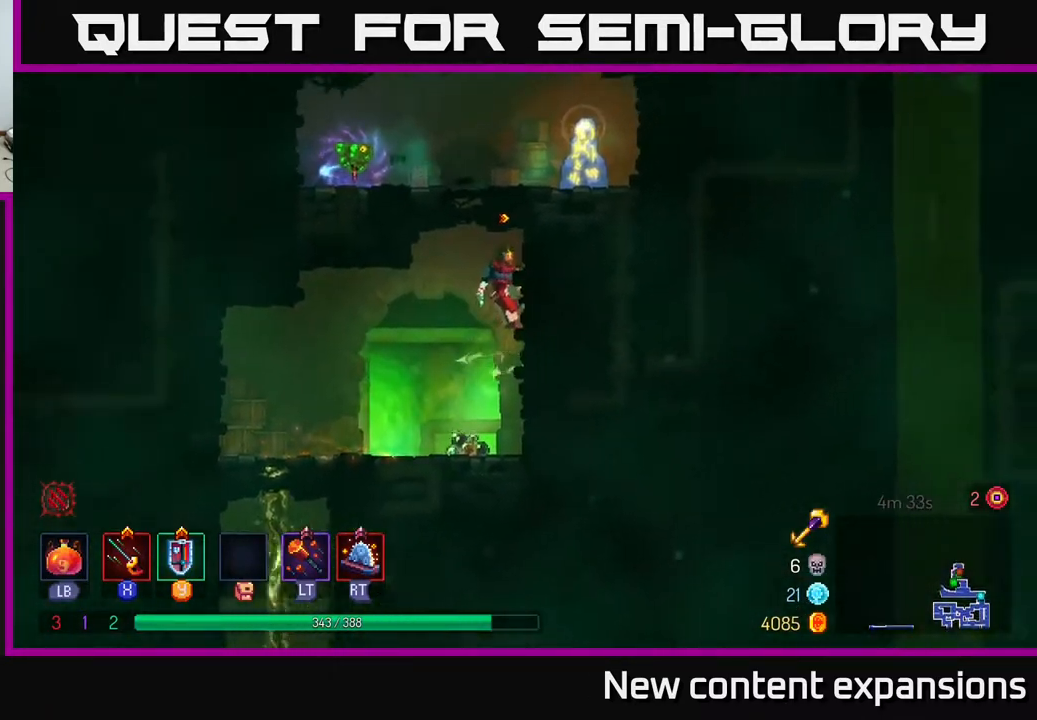
{"buttons": ["A", "DPAD_DOWN"], "left_stick": "center", "right_stick": "center", "events": [[117, "R1", "down"], [133, "DPAD_UP", "down"], [150, "DPAD_LEFT", "up"], [217, "R1", "up"], [233, "DPAD_UP", "up"], [283, "DPAD_DOWN", "down"], [450, "A", "down"]]}
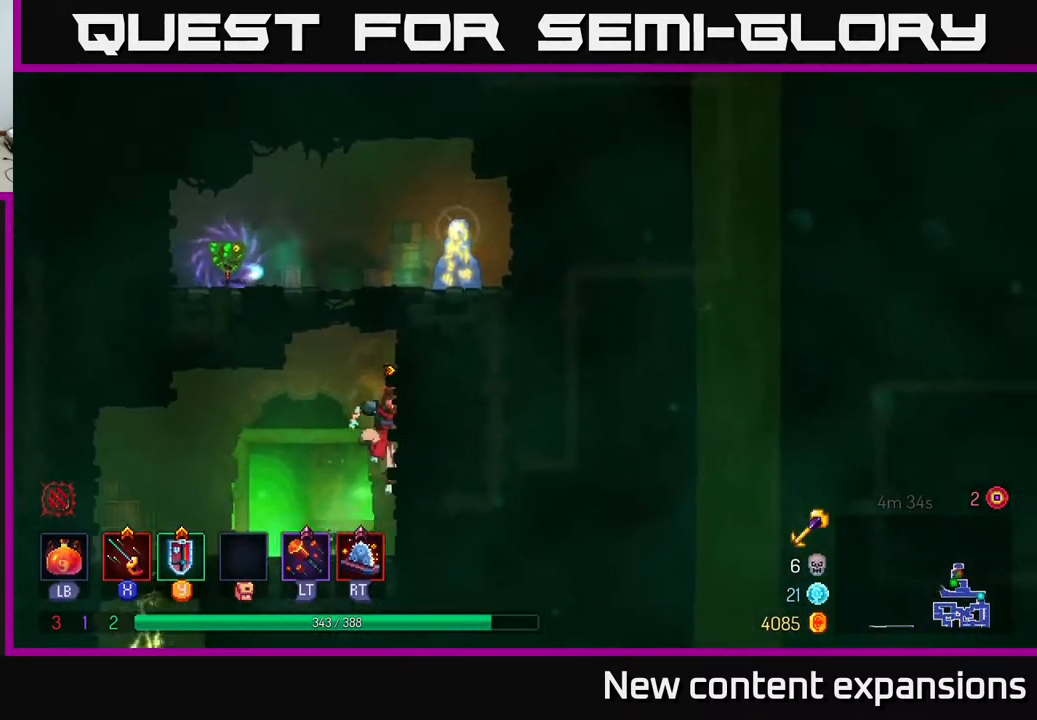
{"buttons": ["A"], "left_stick": "center", "right_stick": "center", "events": [[50, "A", "up"], [167, "R1", "down"], [183, "DPAD_DOWN", "up"], [217, "DPAD_LEFT", "down"], [283, "R1", "up"], [333, "R1", "down"], [450, "DPAD_LEFT", "up"], [450, "R1", "up"], [500, "A", "down"]]}
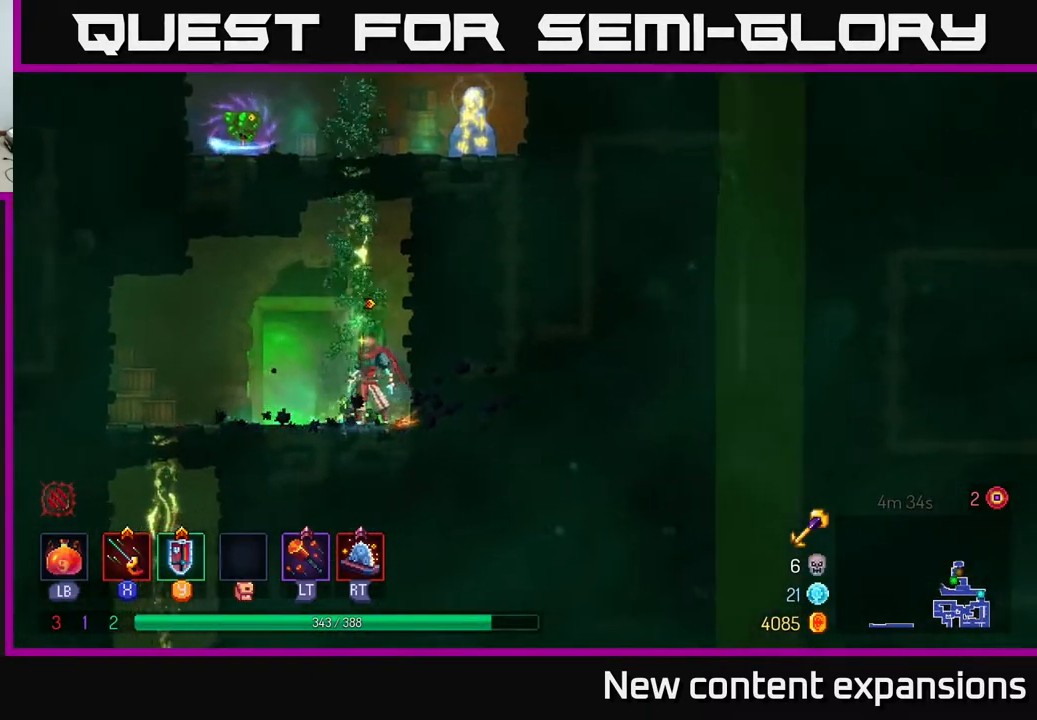
{"buttons": ["A", "DPAD_UP", "DPAD_LEFT"], "left_stick": "center", "right_stick": "center", "events": [[17, "DPAD_RIGHT", "down"], [33, "DPAD_UP", "down"], [133, "A", "up"], [200, "A", "down"], [350, "A", "up"], [367, "DPAD_RIGHT", "up"], [417, "DPAD_LEFT", "down"], [450, "A", "down"]]}
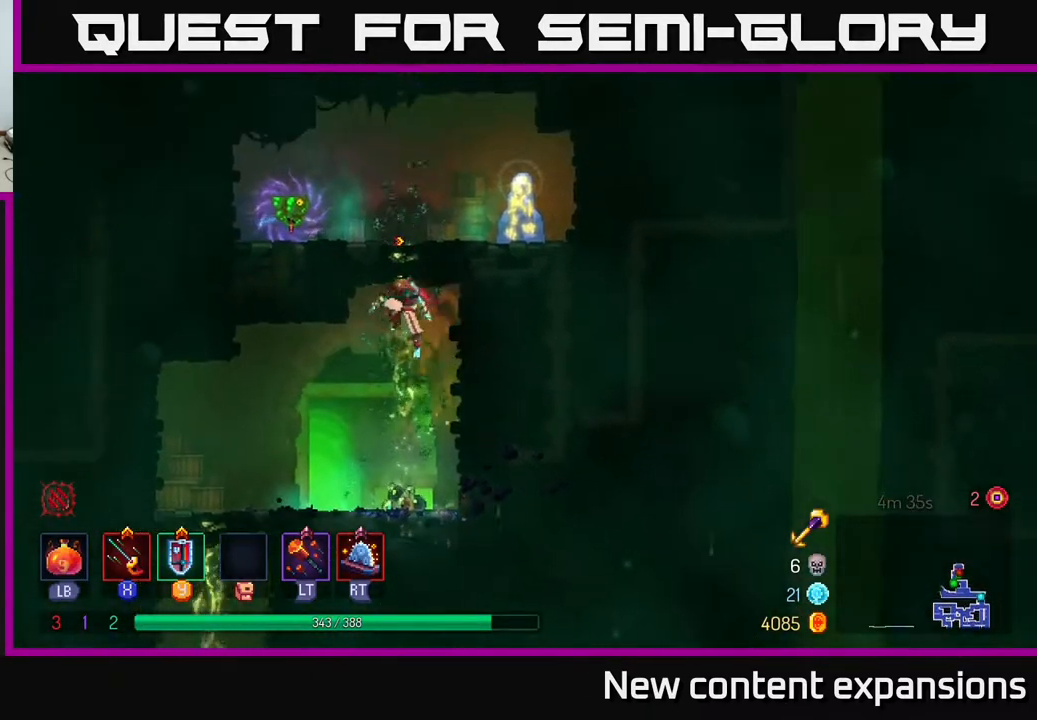
{"buttons": ["DPAD_UP", "DPAD_RIGHT"], "left_stick": "center", "right_stick": "center", "events": [[33, "A", "up"], [33, "DPAD_LEFT", "up"], [333, "DPAD_RIGHT", "down"], [350, "A", "down"], [483, "A", "up"]]}
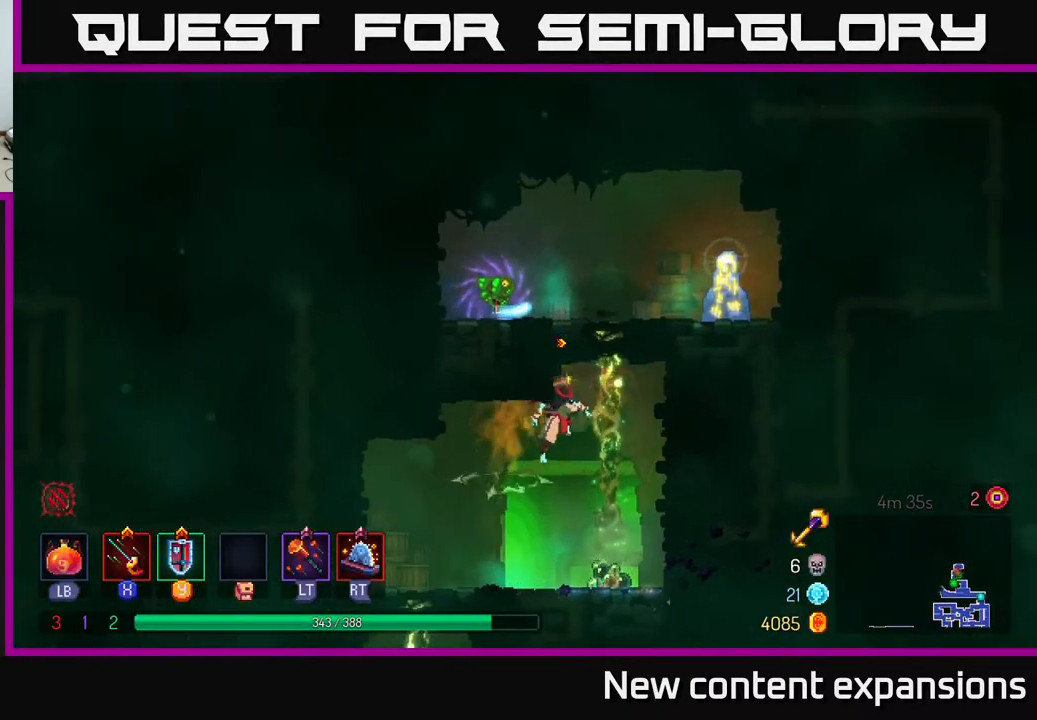
{"buttons": ["DPAD_UP"], "left_stick": "center", "right_stick": "center", "events": [[67, "A", "down"], [133, "DPAD_RIGHT", "up"], [183, "A", "up"]]}
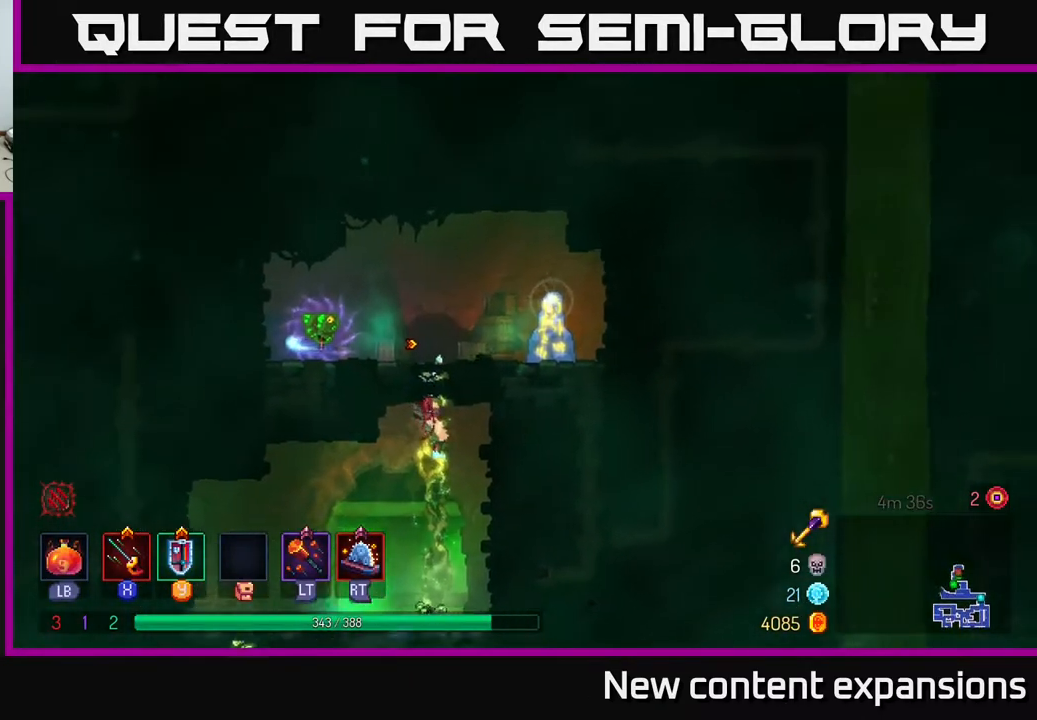
{"buttons": ["R1", "DPAD_LEFT"], "left_stick": "center", "right_stick": "center", "events": [[167, "DPAD_LEFT", "down"], [233, "DPAD_UP", "up"], [367, "R1", "down"]]}
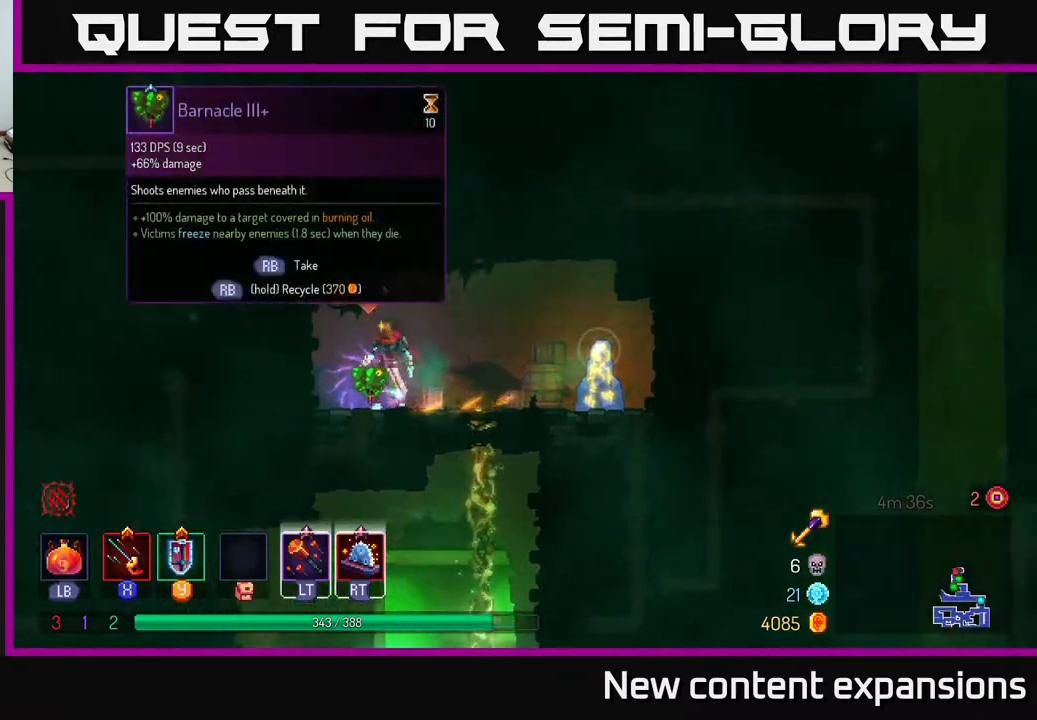
{"buttons": ["R1", "DPAD_RIGHT"], "left_stick": "center", "right_stick": "center", "events": [[83, "DPAD_LEFT", "up"], [467, "DPAD_RIGHT", "down"]]}
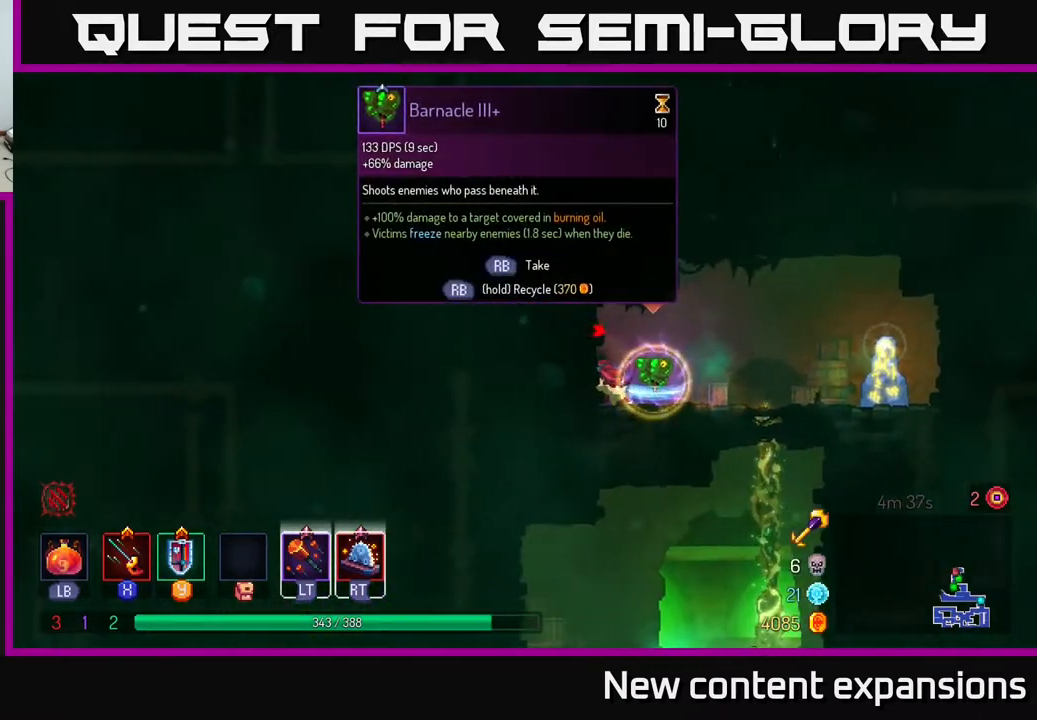
{"buttons": ["B", "DPAD_RIGHT"], "left_stick": "center", "right_stick": "center", "events": [[333, "B", "down"], [333, "R1", "up"], [417, "B", "up"], [483, "B", "down"]]}
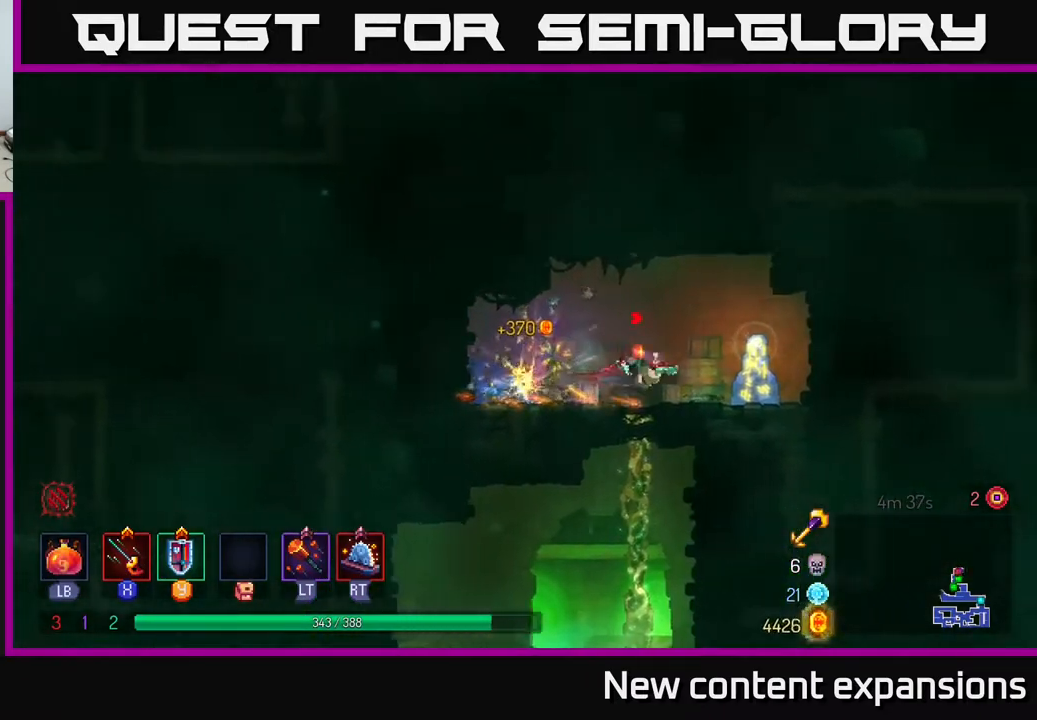
{"buttons": [], "left_stick": "center", "right_stick": "center", "events": [[50, "B", "up"], [167, "R1", "down"], [250, "DPAD_RIGHT", "up"], [267, "R1", "up"]]}
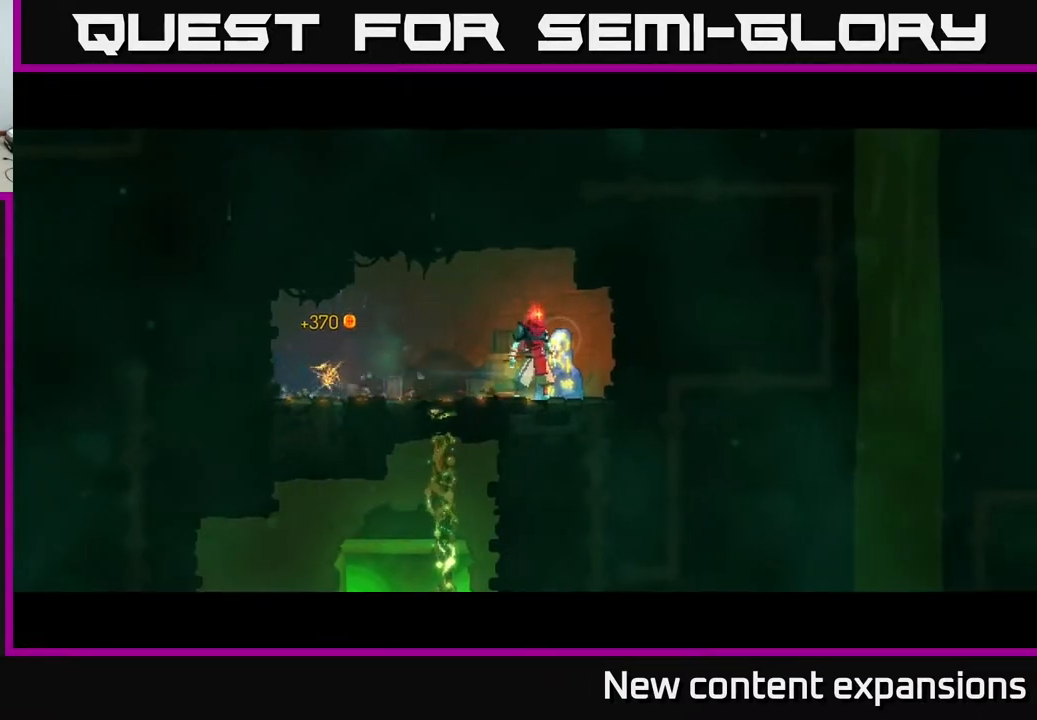
{"buttons": [], "left_stick": "center", "right_stick": "center", "events": []}
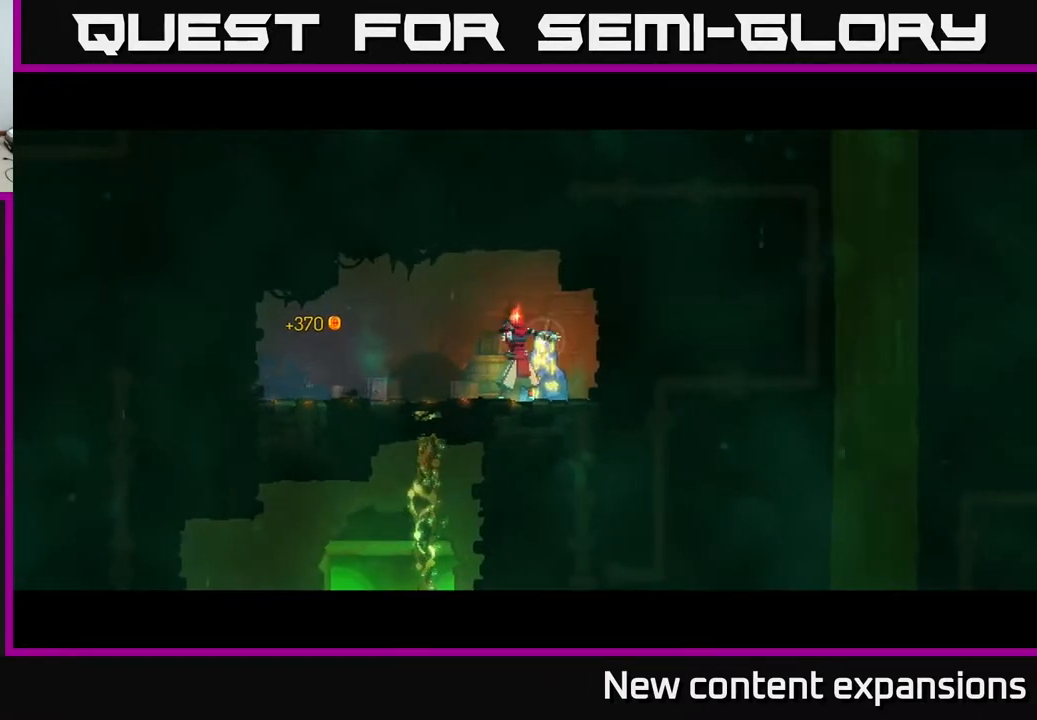
{"buttons": ["DPAD_RIGHT"], "left_stick": "center", "right_stick": "center", "events": [[250, "DPAD_LEFT", "down"], [433, "DPAD_LEFT", "up"], [467, "DPAD_RIGHT", "down"]]}